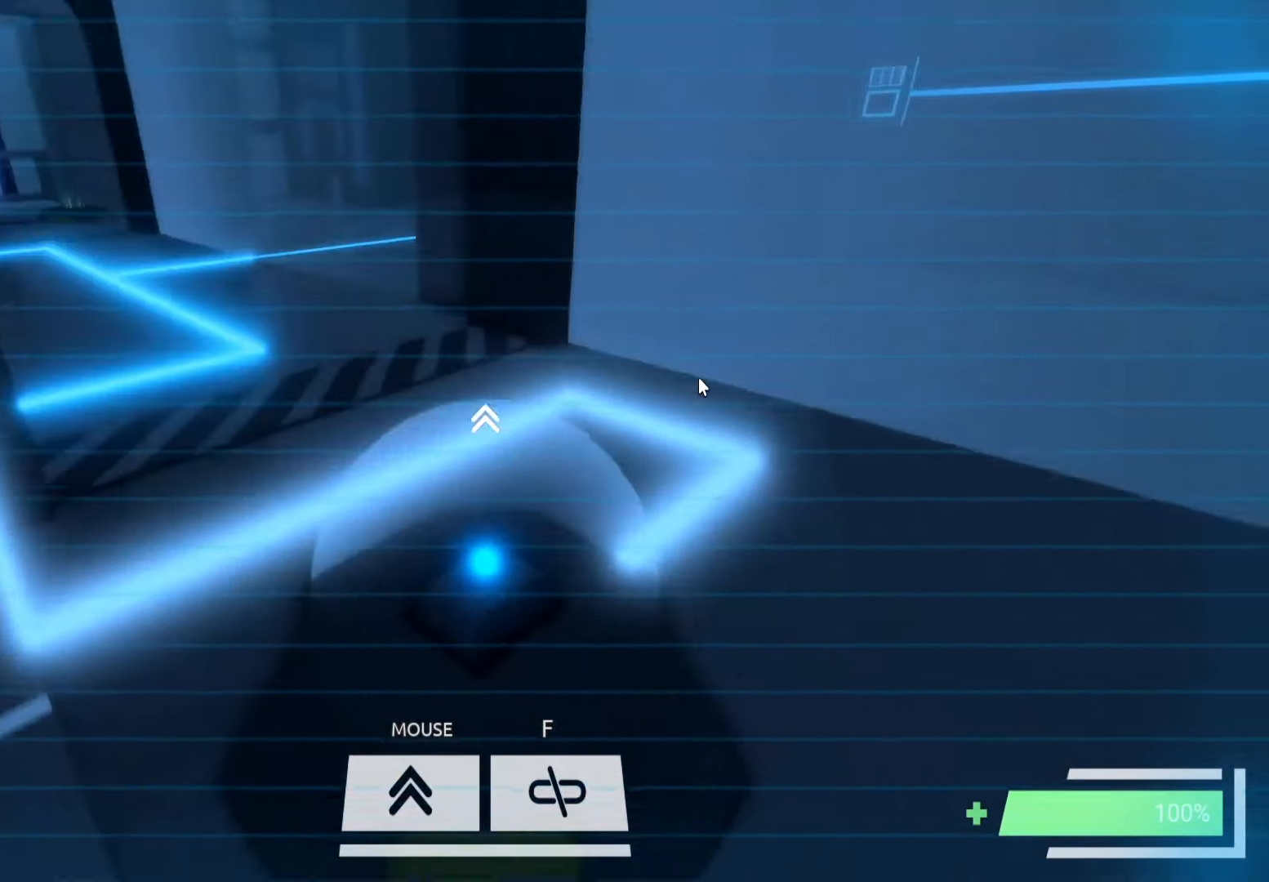
Gameplay with keyboard; each line is a JSON object with the keys held at the frame after it. "events" lists presses ("down") and releases ("up") of "a", "ctrl", "d", "e", "f", "q", "r", "s", "shift", "space", "tab" and "w" between this image and that frame as [ms after this image, input, new state], when the widget could be followed in between. No other keys are recorded. Mouse input is not recorded.
{"keys": [], "events": []}
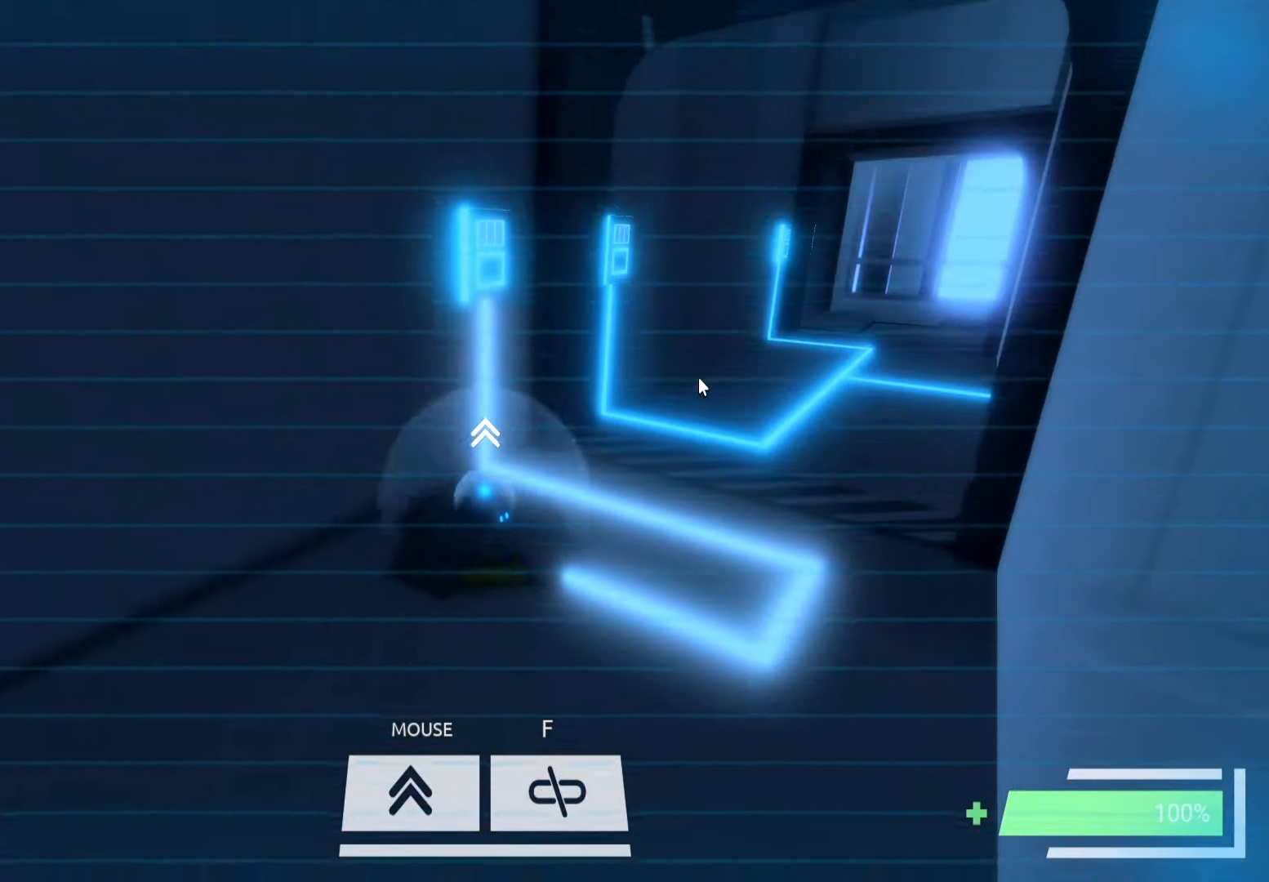
{"keys": [], "events": [[400, "f", "down"], [484, "f", "up"]]}
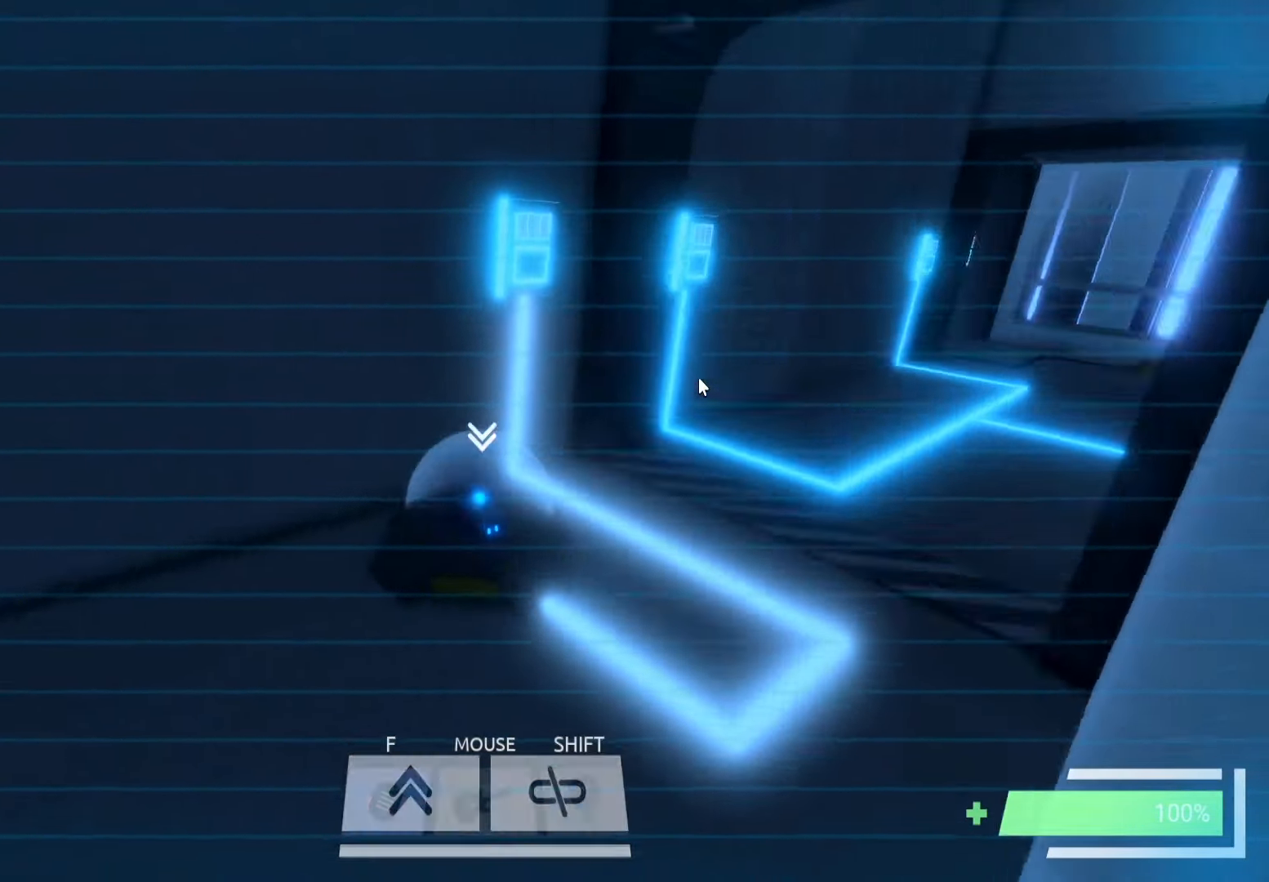
{"keys": [], "events": []}
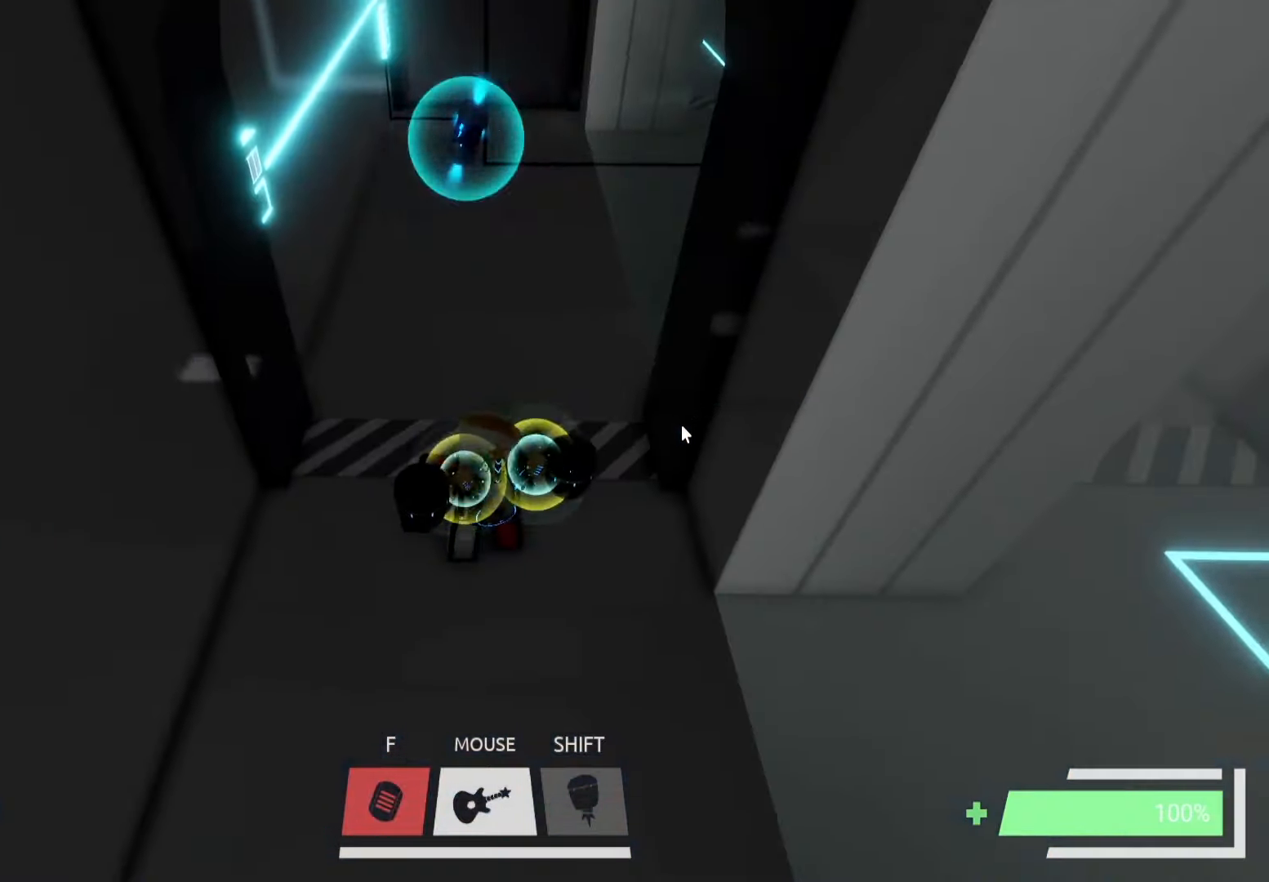
{"keys": ["ctrl", "w"], "events": [[184, "w", "down"], [450, "ctrl", "down"]]}
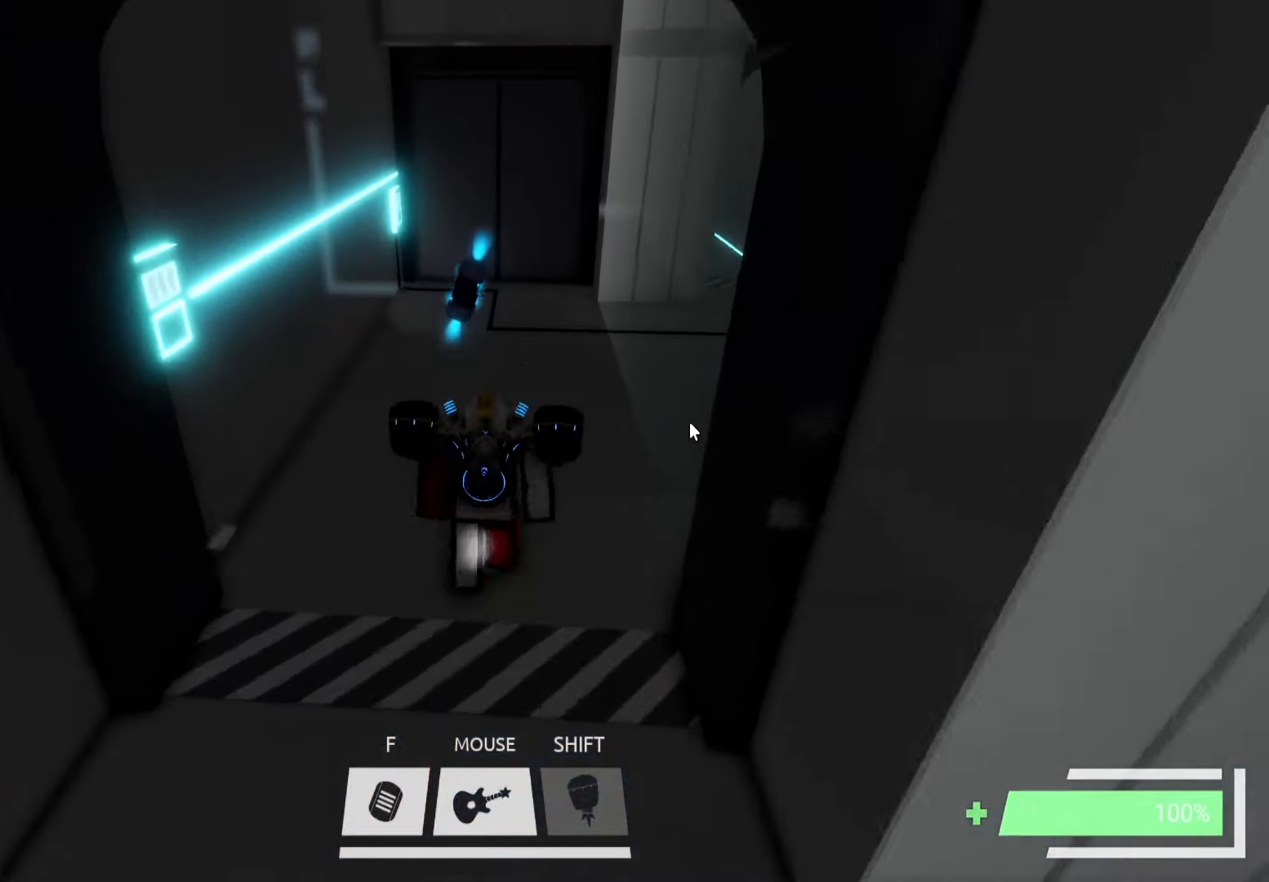
{"keys": ["a"], "events": [[167, "ctrl", "up"], [234, "a", "down"], [450, "w", "up"]]}
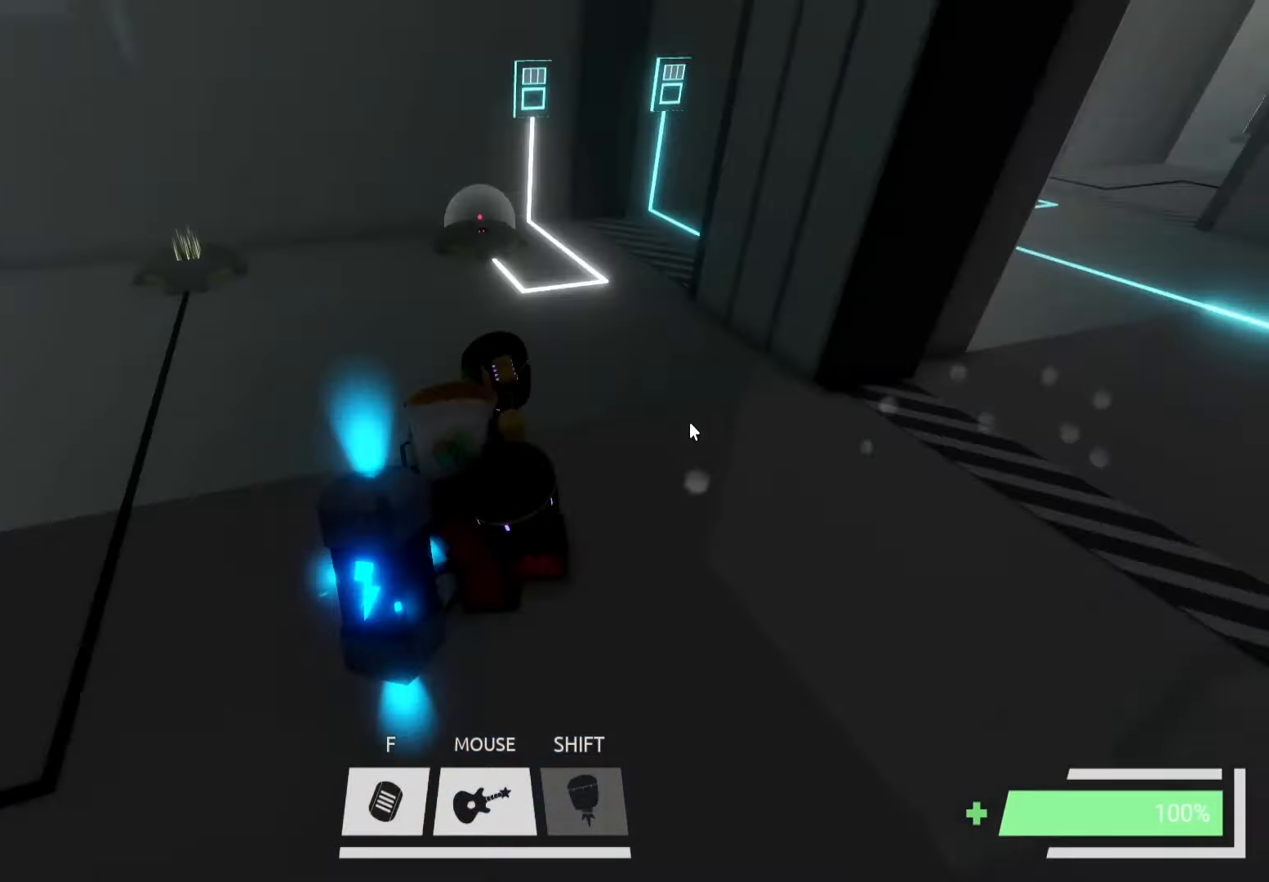
{"keys": ["w"], "events": [[50, "d", "down"], [84, "a", "up"], [184, "w", "down"], [417, "d", "up"]]}
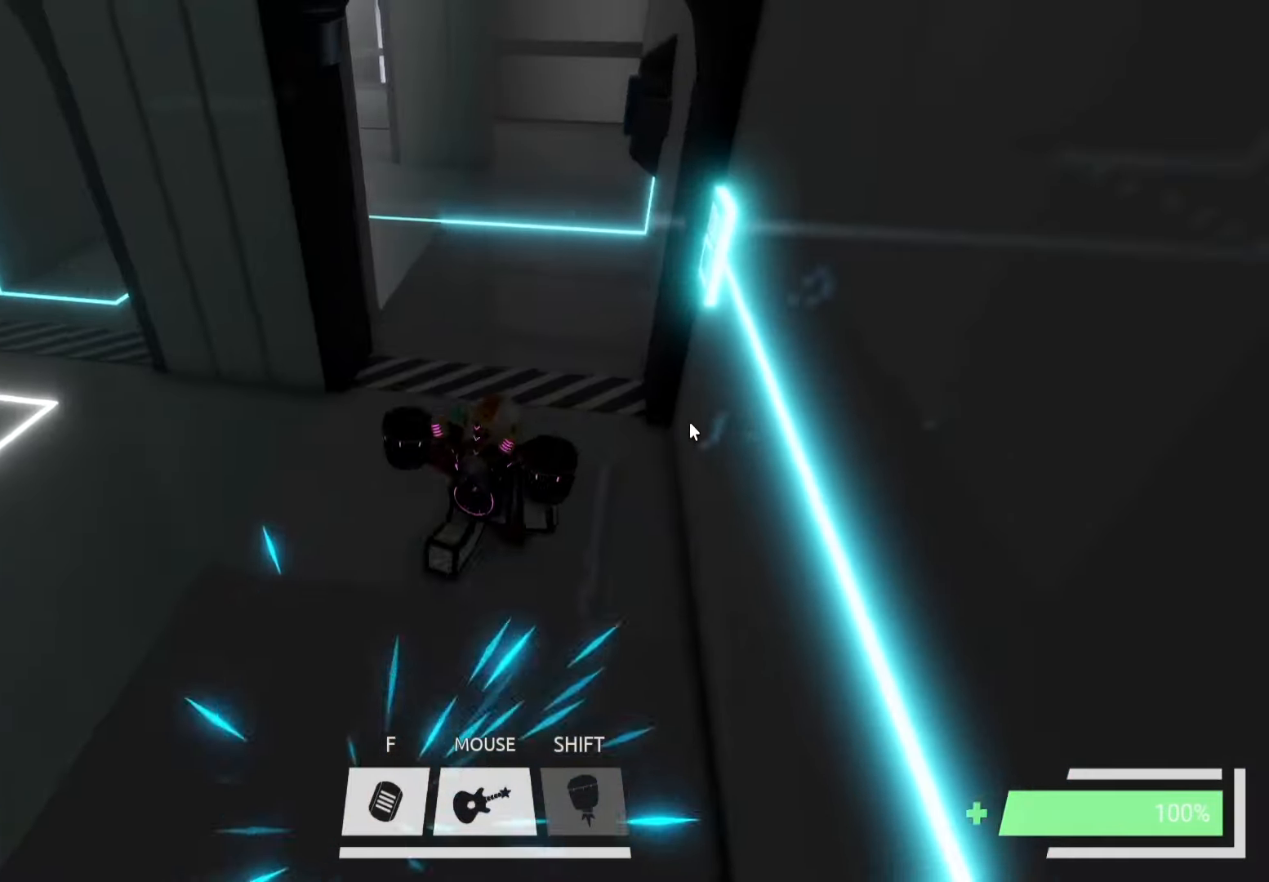
{"keys": ["d", "w"], "events": [[484, "d", "down"]]}
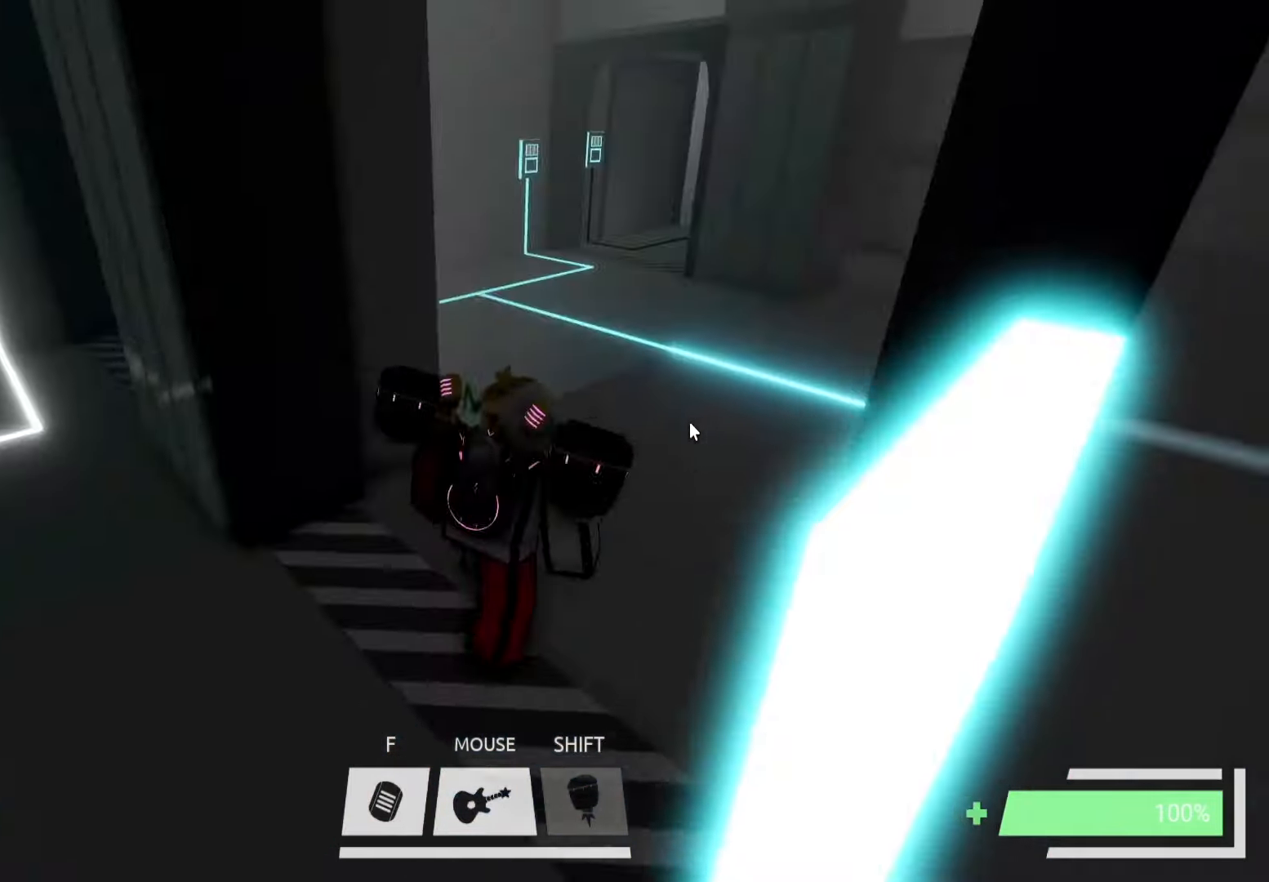
{"keys": ["d", "w"], "events": [[83, "d", "up"], [350, "d", "down"]]}
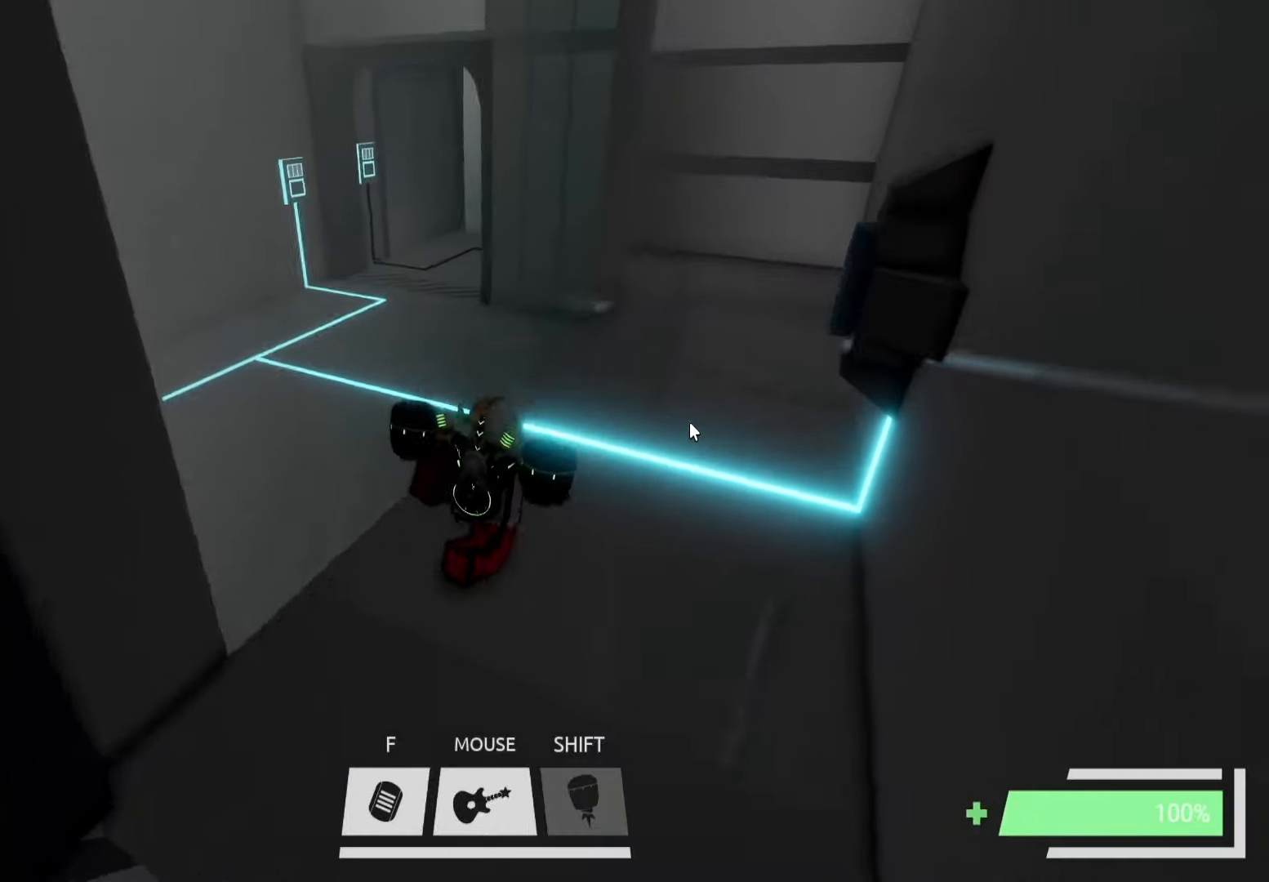
{"keys": [], "events": [[116, "d", "up"], [383, "w", "up"]]}
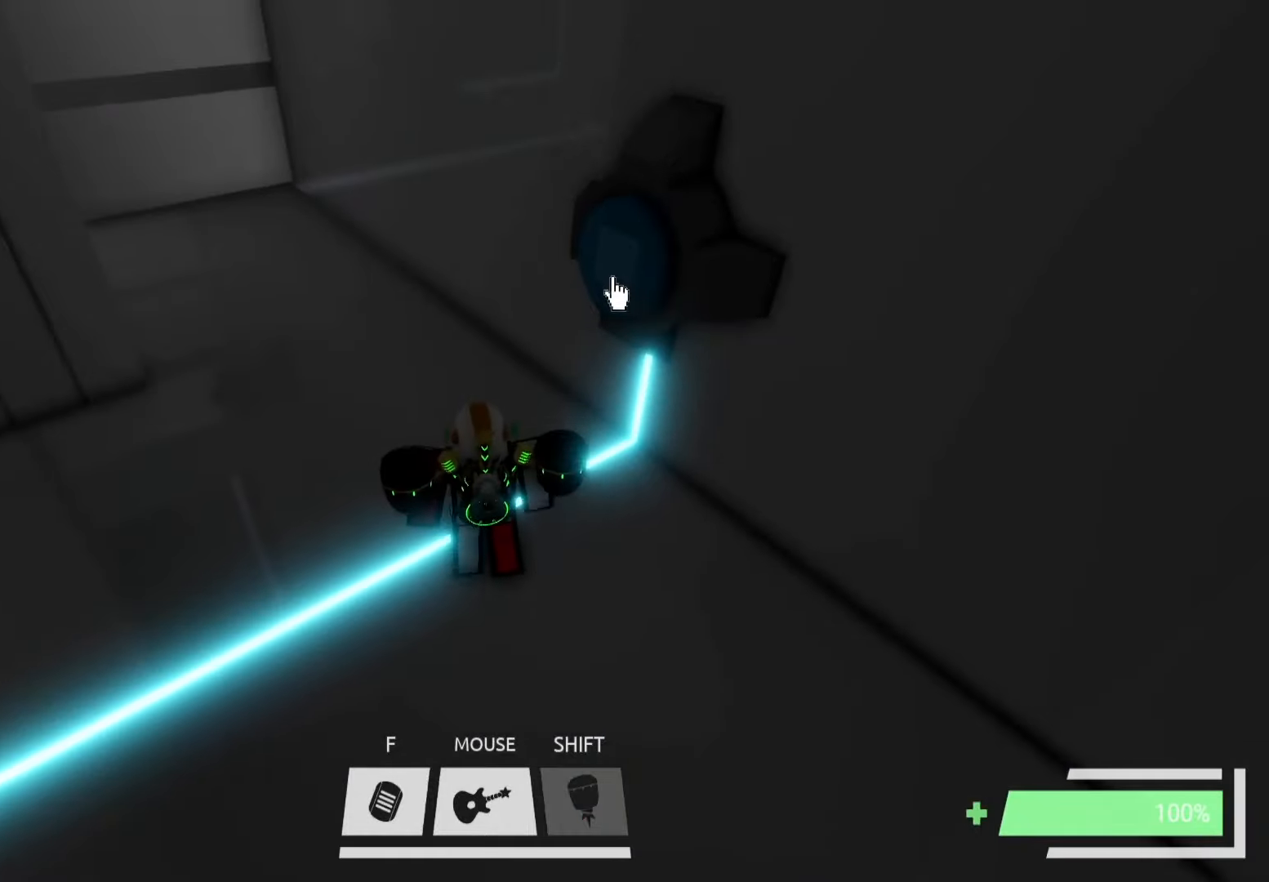
{"keys": ["d"], "events": [[483, "d", "down"]]}
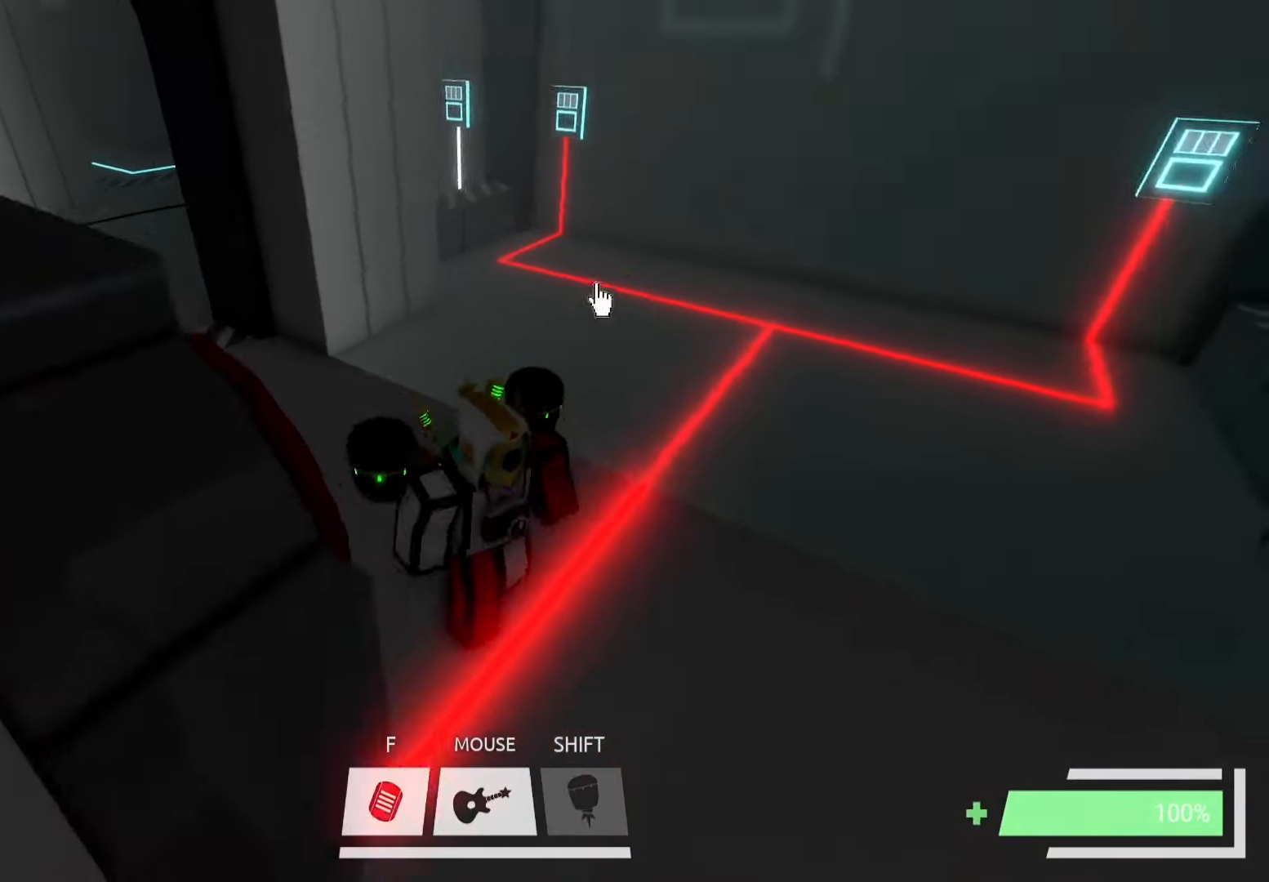
{"keys": [], "events": [[100, "d", "up"]]}
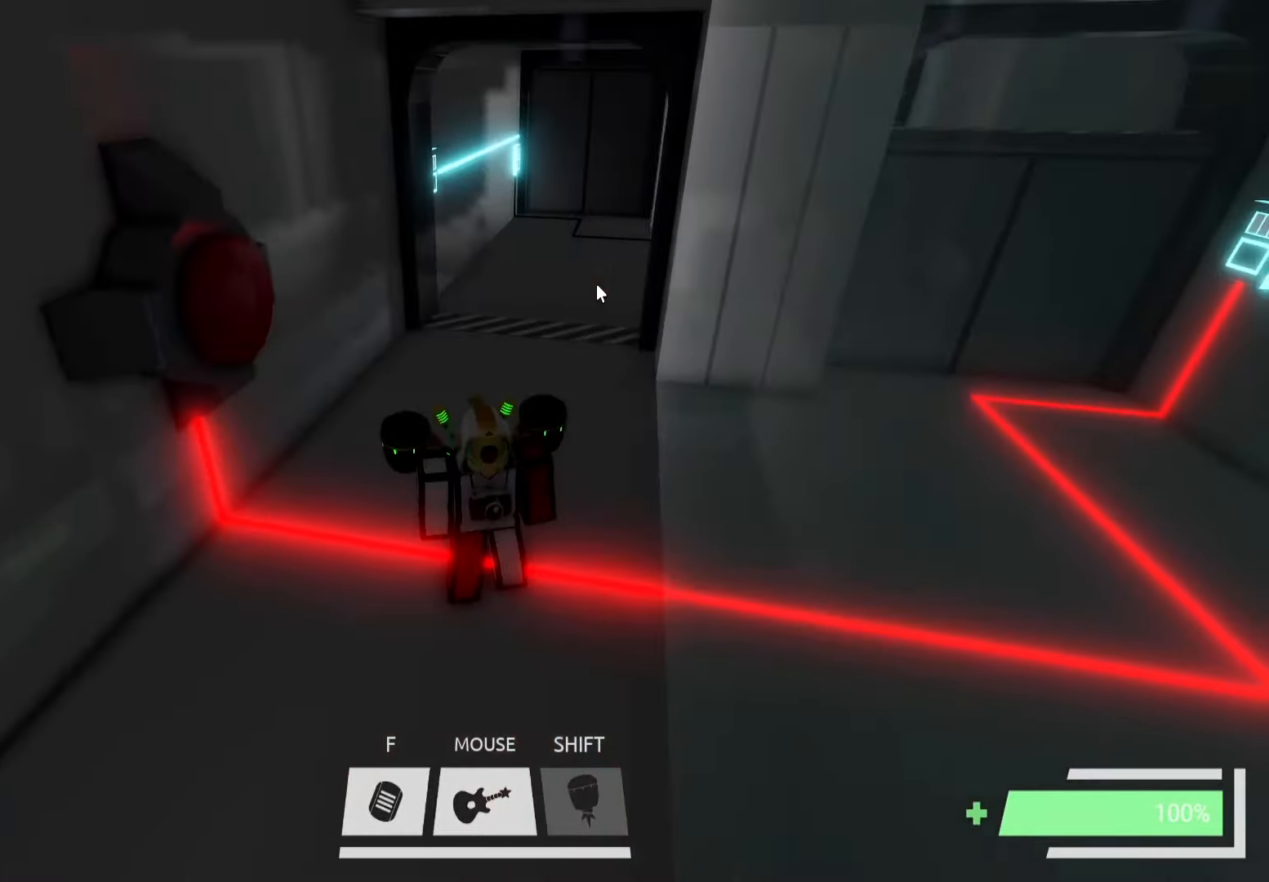
{"keys": [], "events": [[166, "a", "down"], [233, "a", "up"]]}
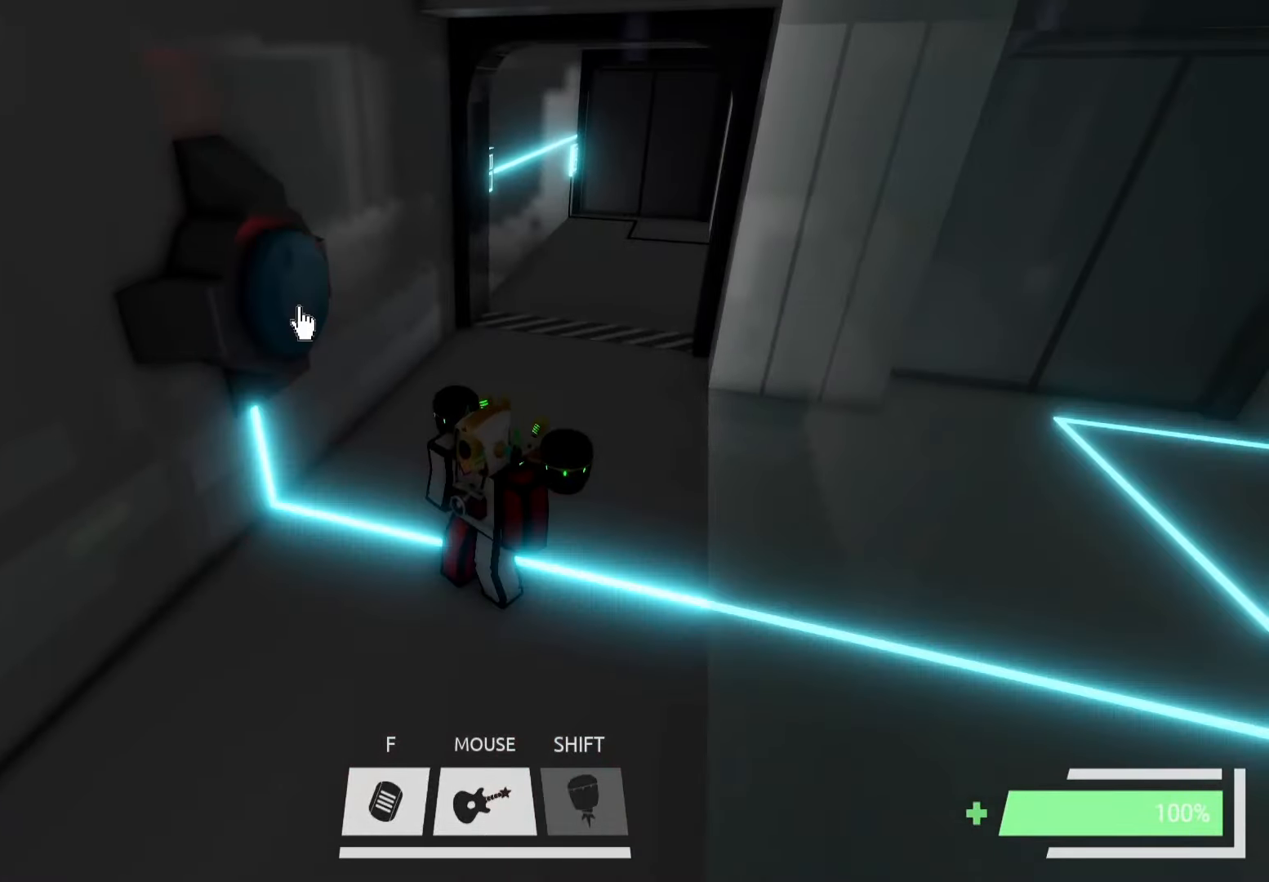
{"keys": [], "events": []}
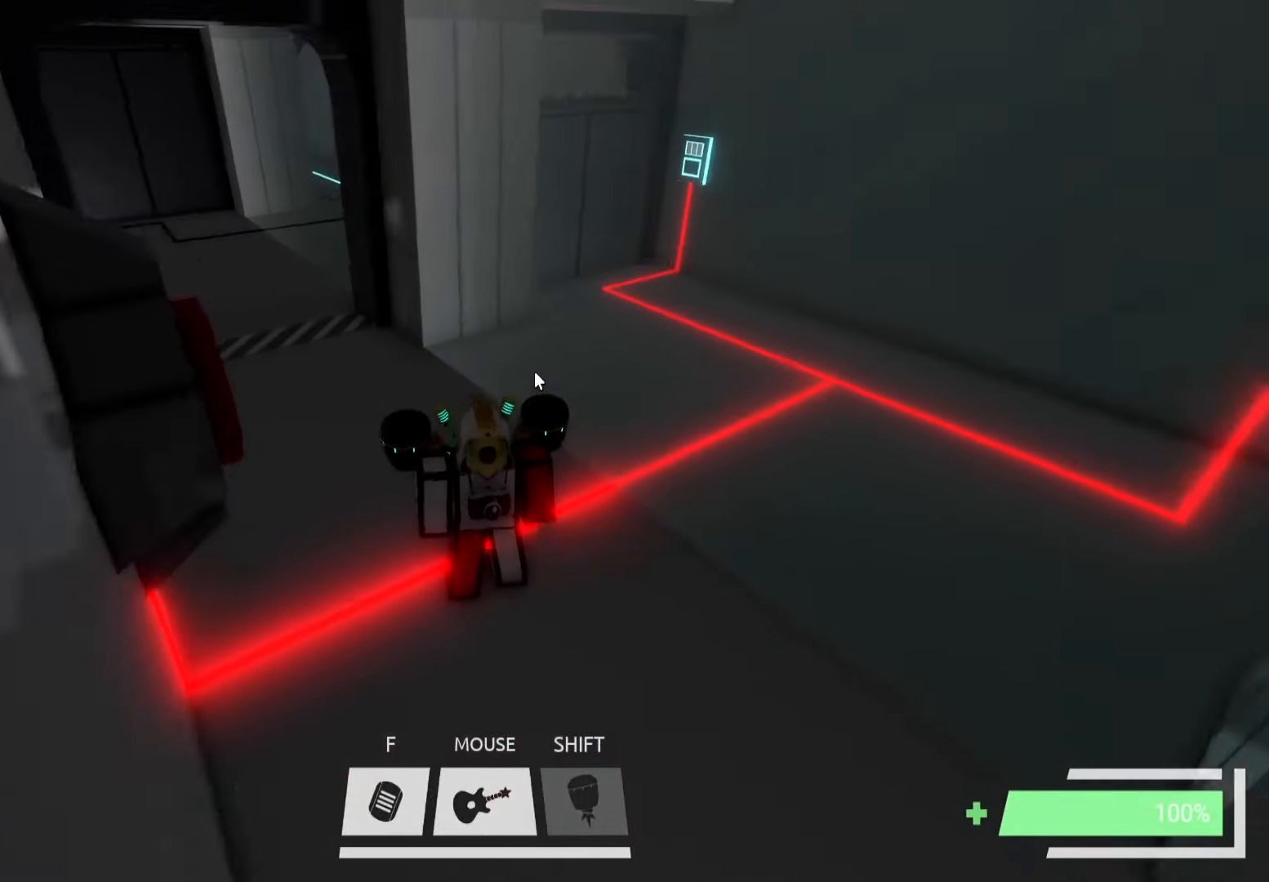
{"keys": [], "events": []}
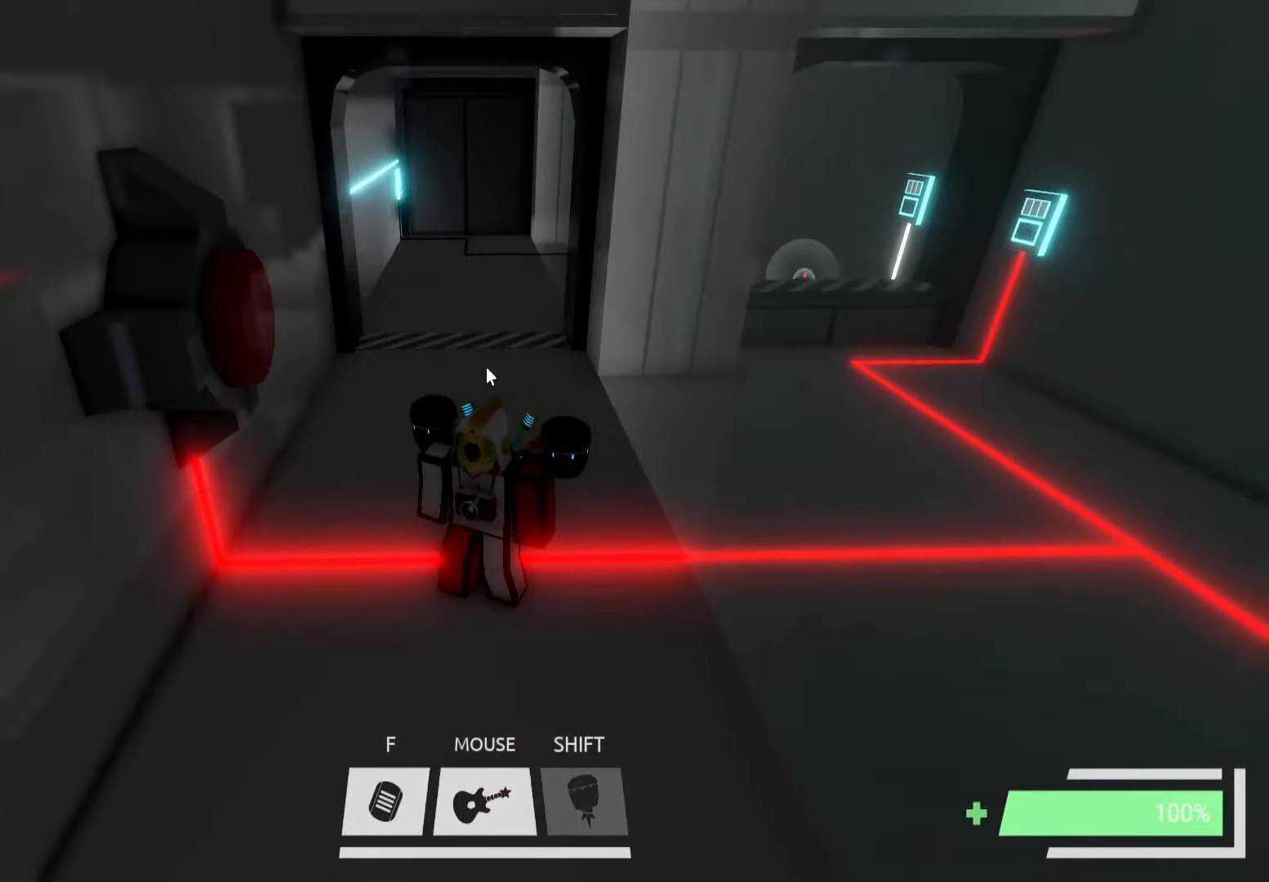
{"keys": [], "events": []}
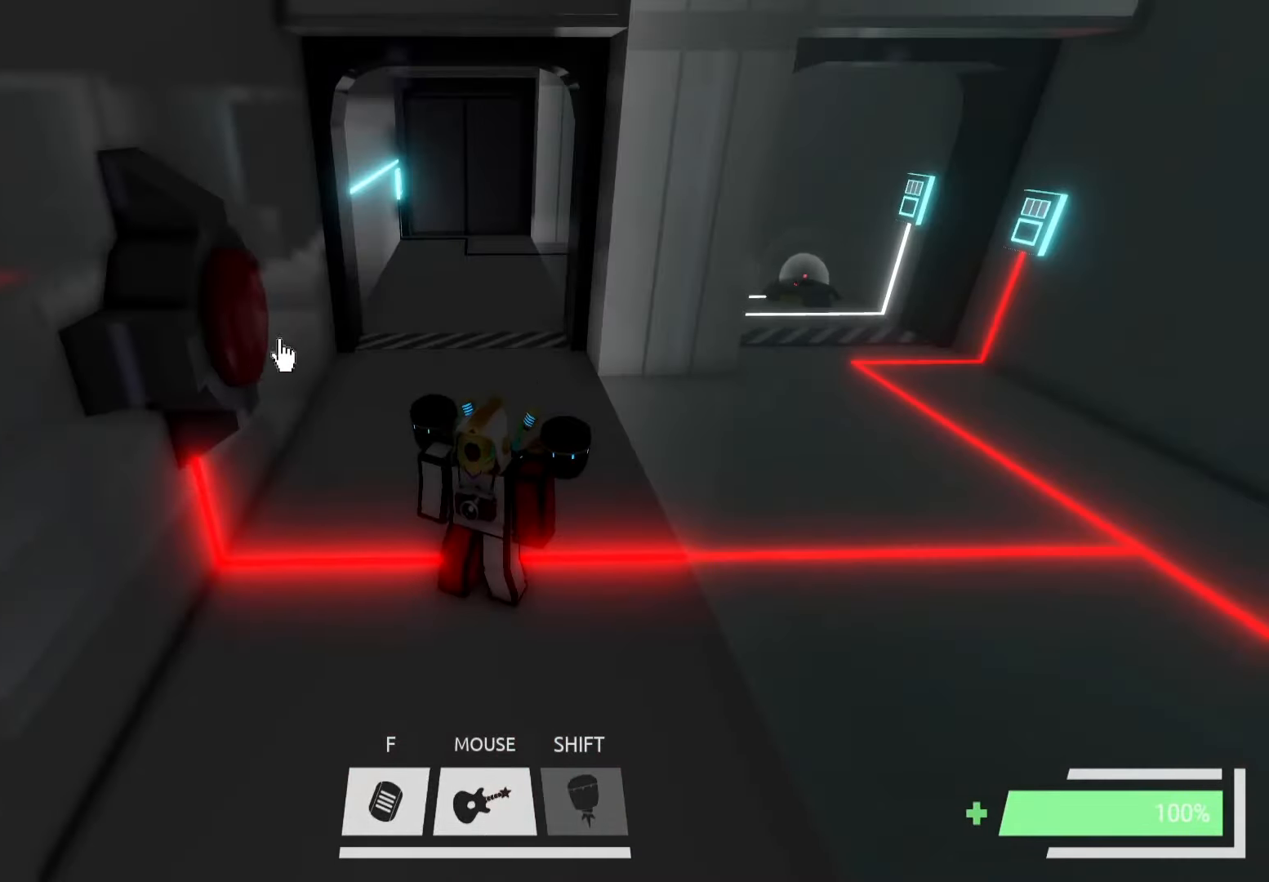
{"keys": ["d"], "events": [[366, "d", "down"]]}
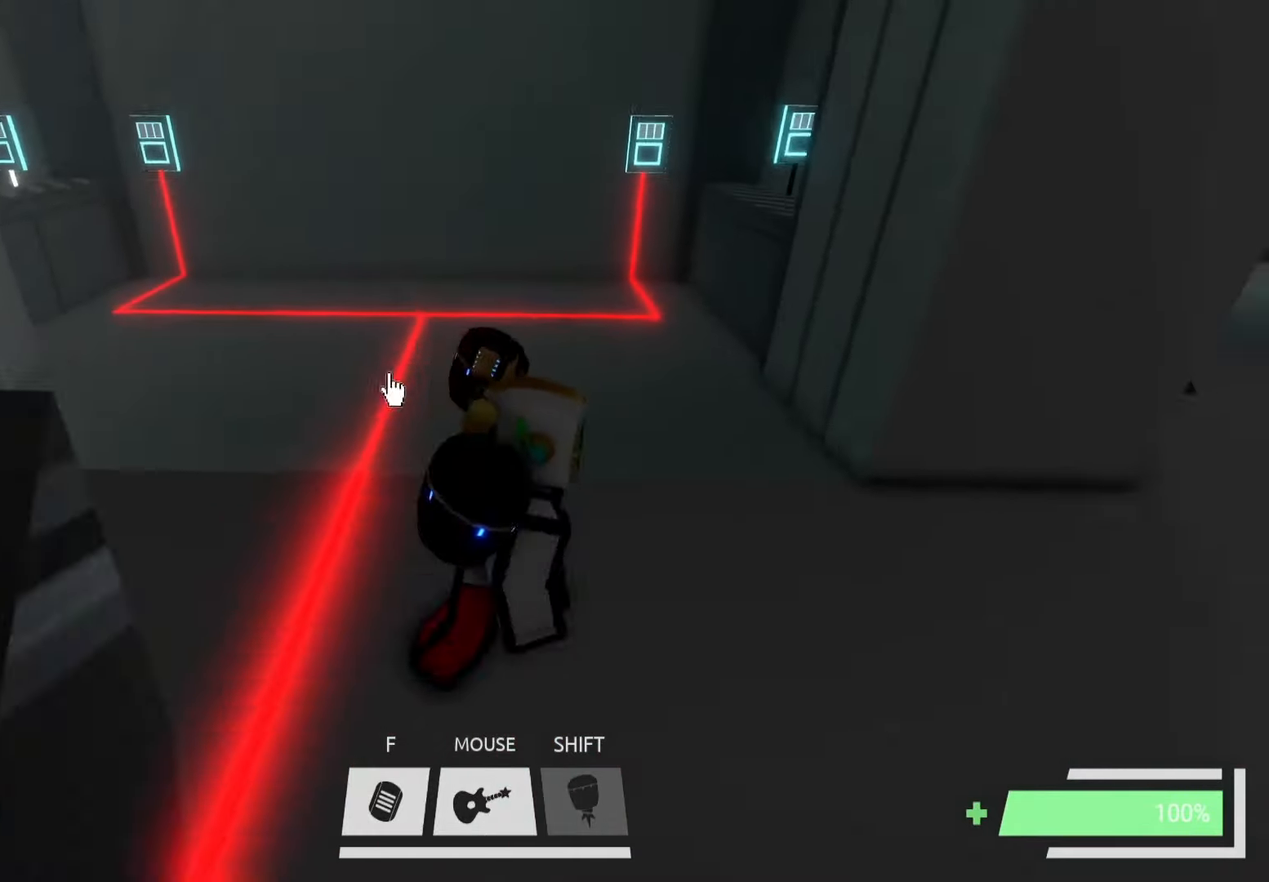
{"keys": ["f"], "events": [[33, "w", "down"], [50, "d", "up"], [116, "w", "up"], [466, "f", "down"]]}
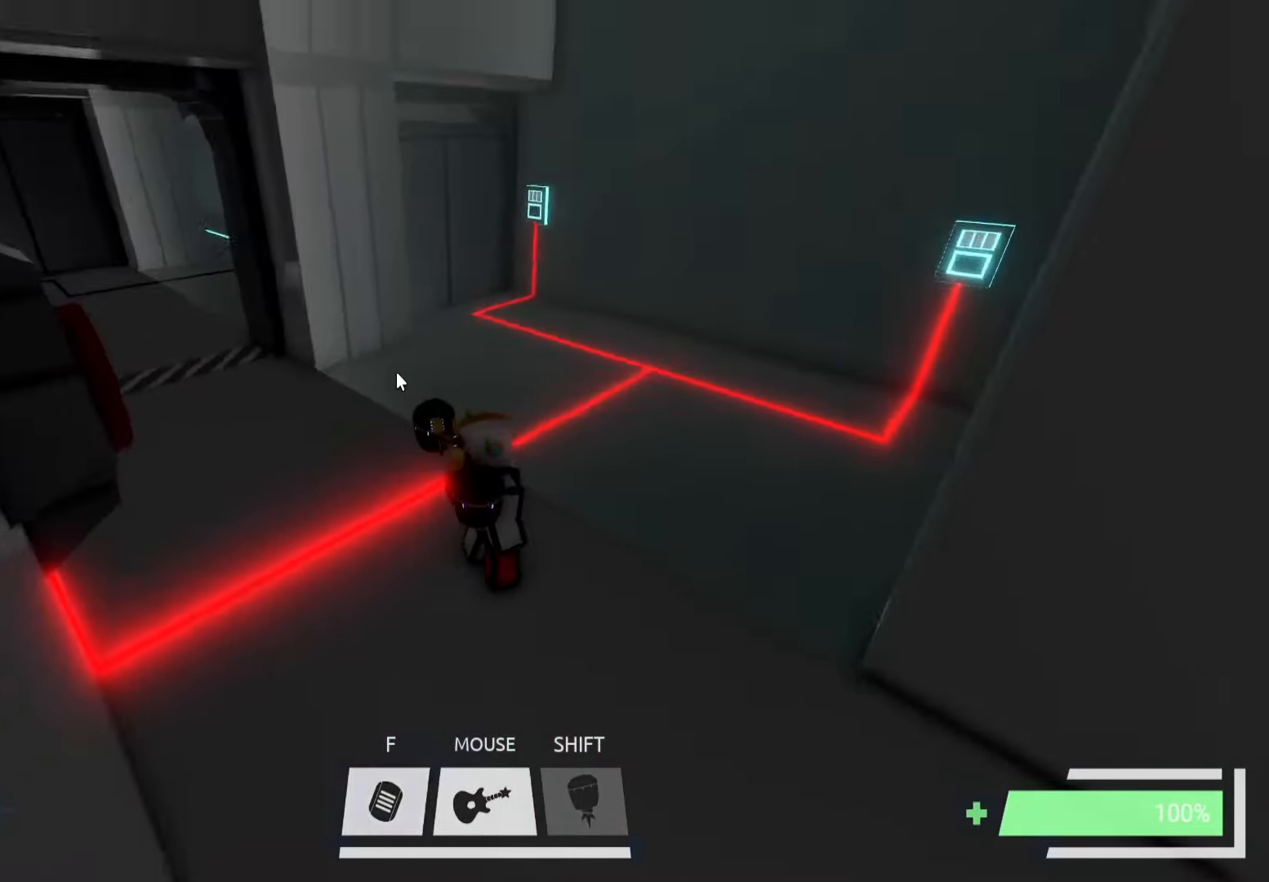
{"keys": ["a", "w"], "events": [[50, "f", "up"], [117, "a", "down"], [233, "w", "down"]]}
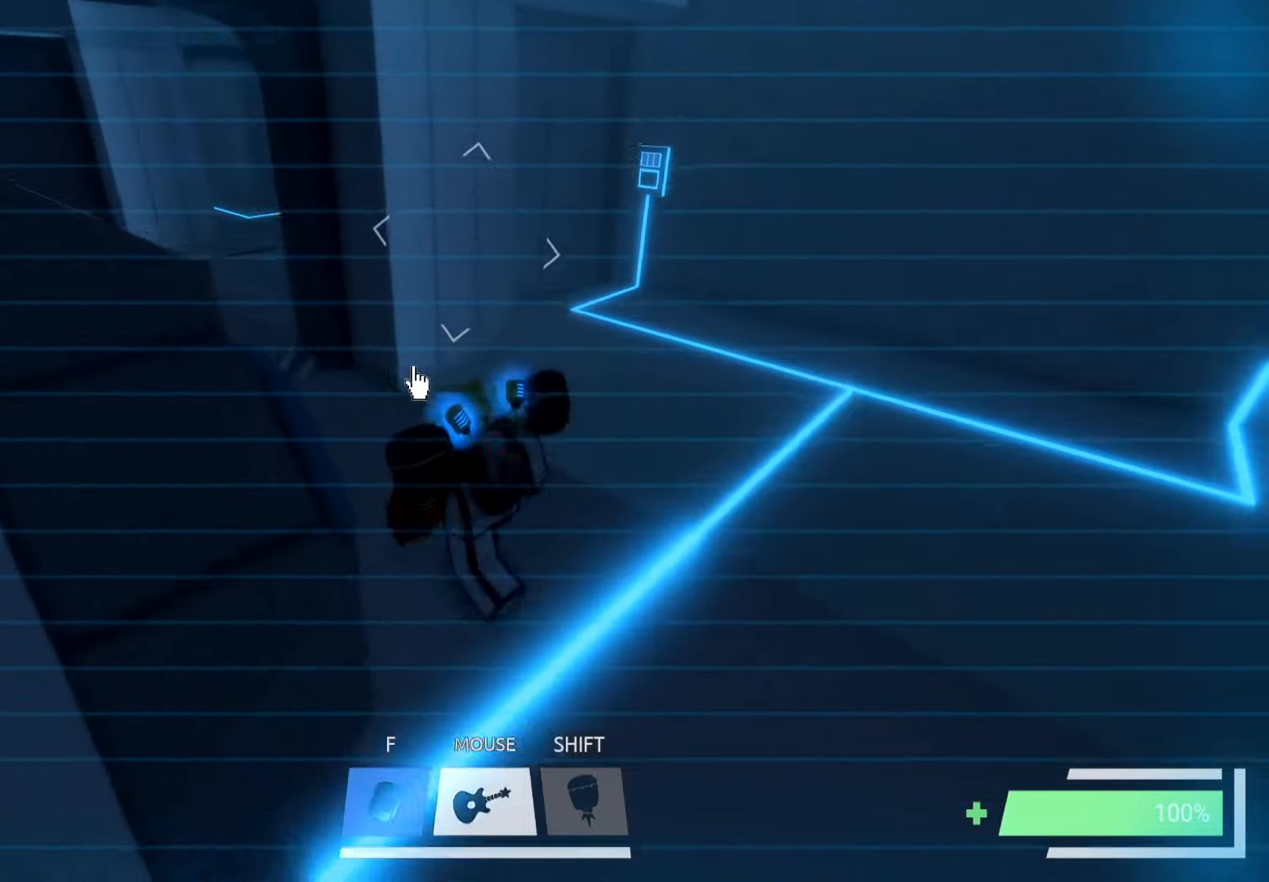
{"keys": ["a"], "events": [[167, "w", "up"], [317, "a", "up"], [500, "a", "down"]]}
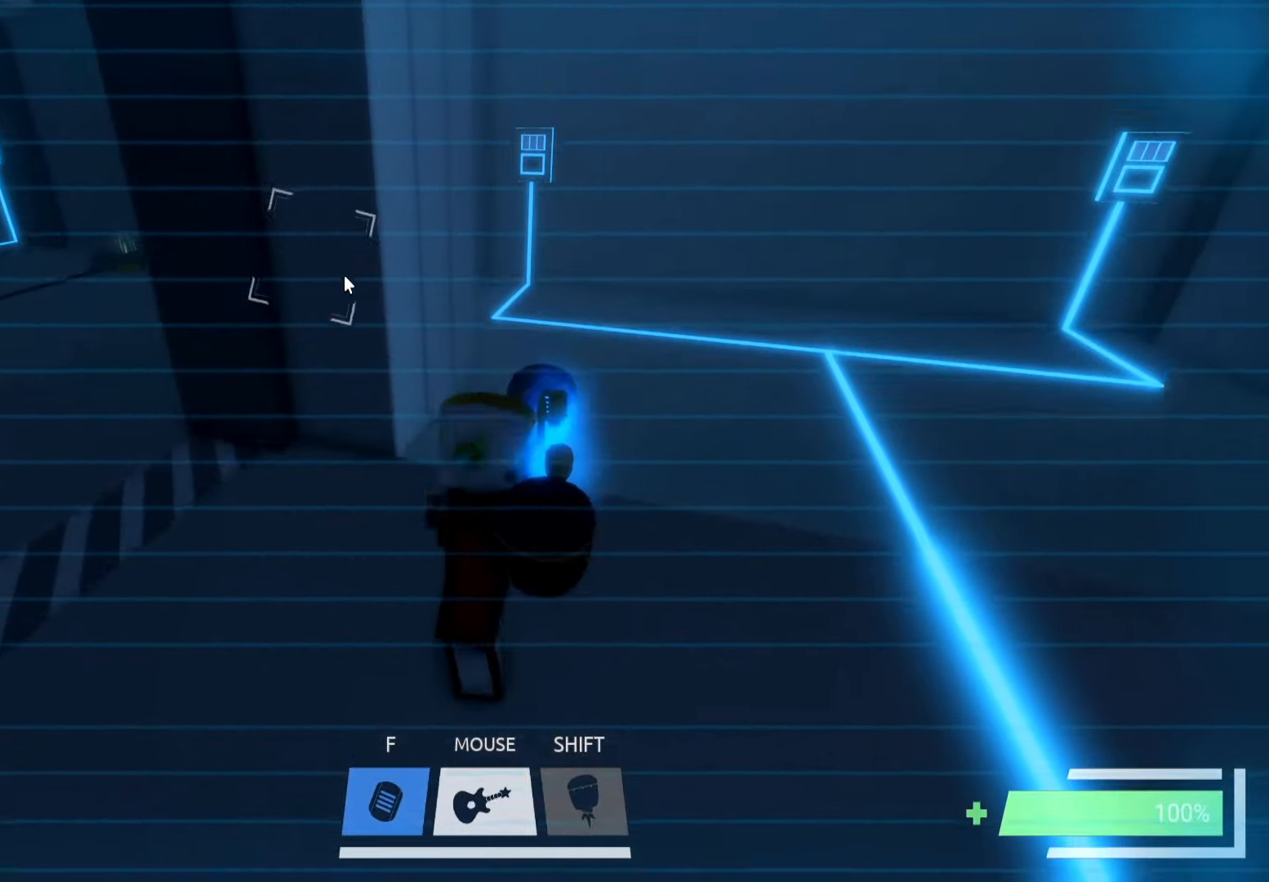
{"keys": [], "events": [[183, "w", "down"], [267, "w", "up"], [367, "w", "down"], [467, "w", "up"], [500, "a", "up"]]}
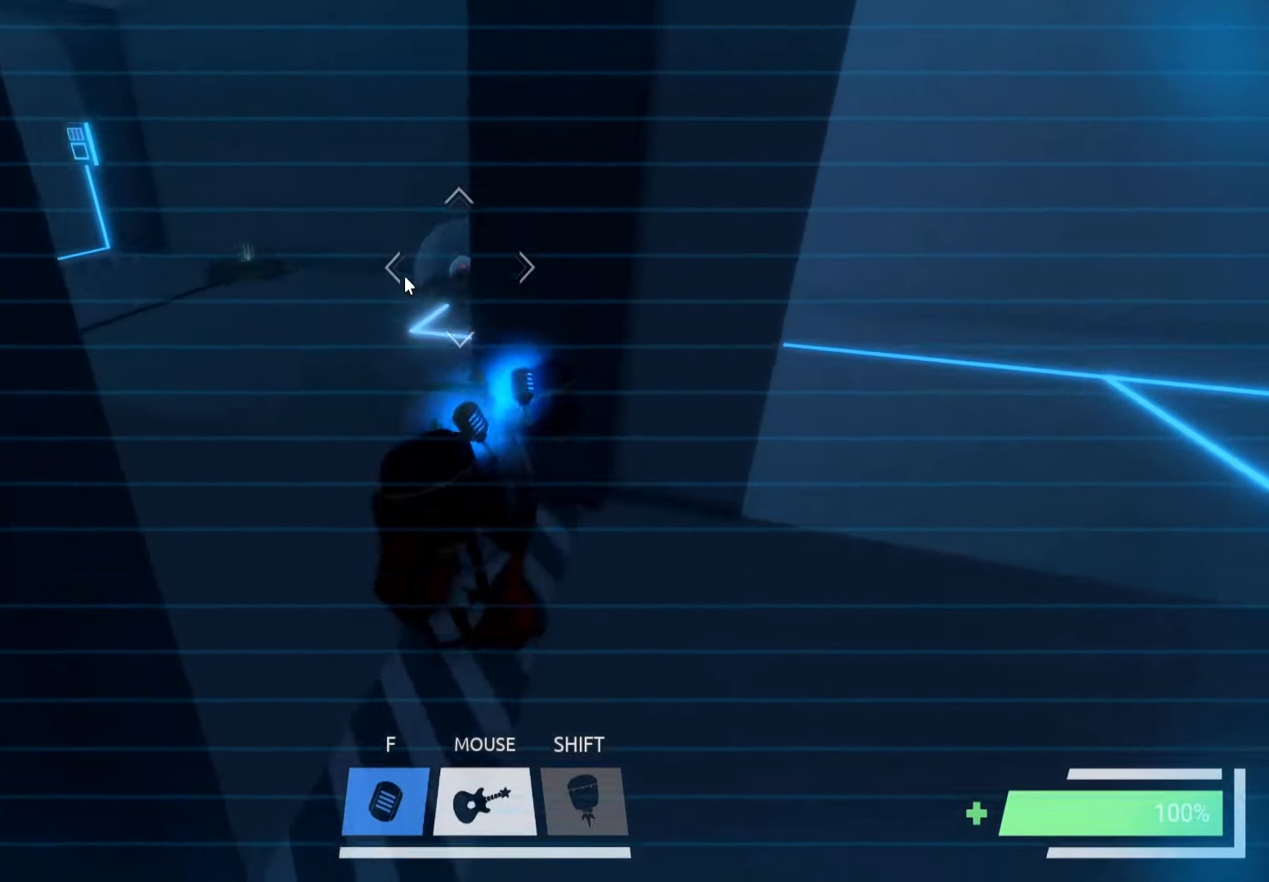
{"keys": ["s"], "events": [[100, "s", "down"], [117, "d", "down"], [167, "s", "up"], [467, "d", "up"], [467, "s", "down"]]}
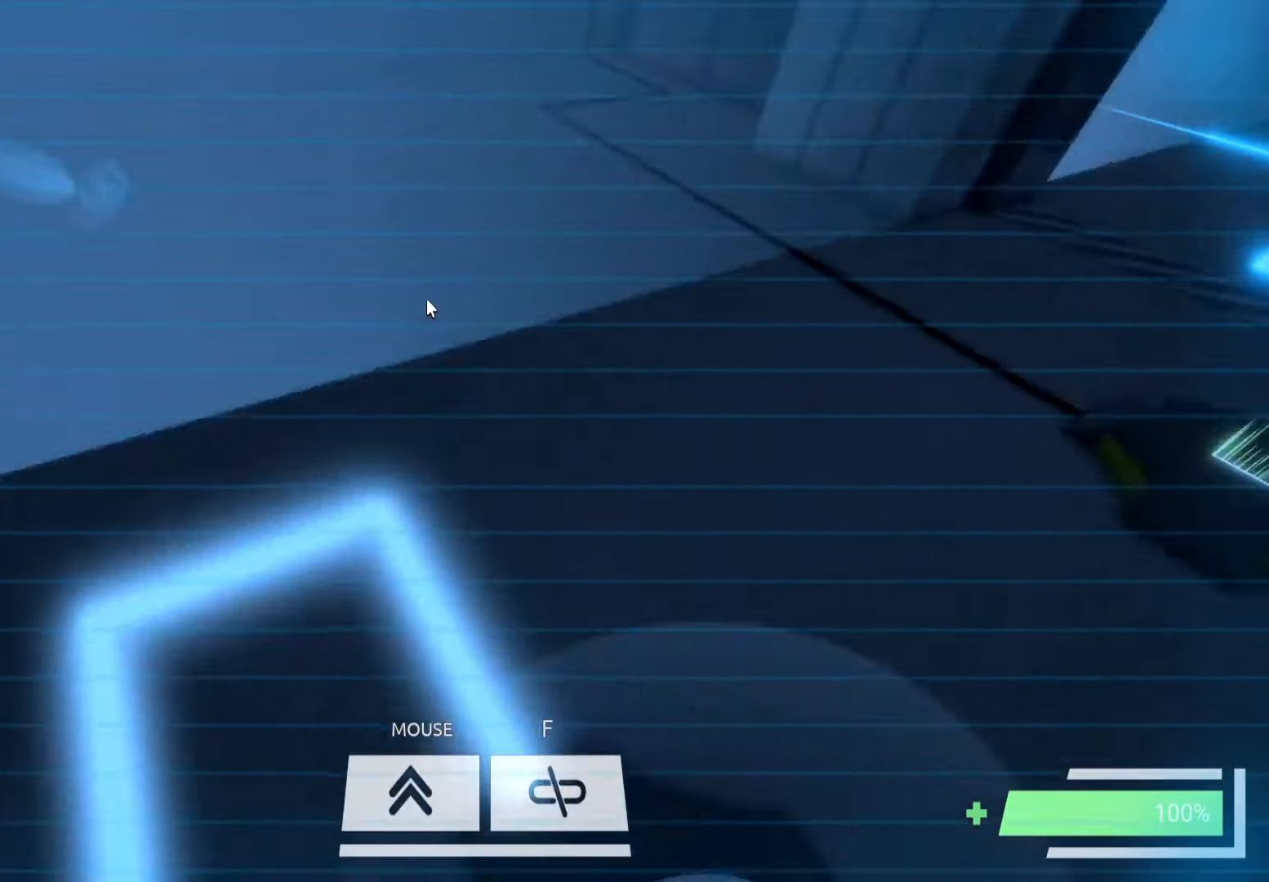
{"keys": [], "events": [[17, "s", "up"]]}
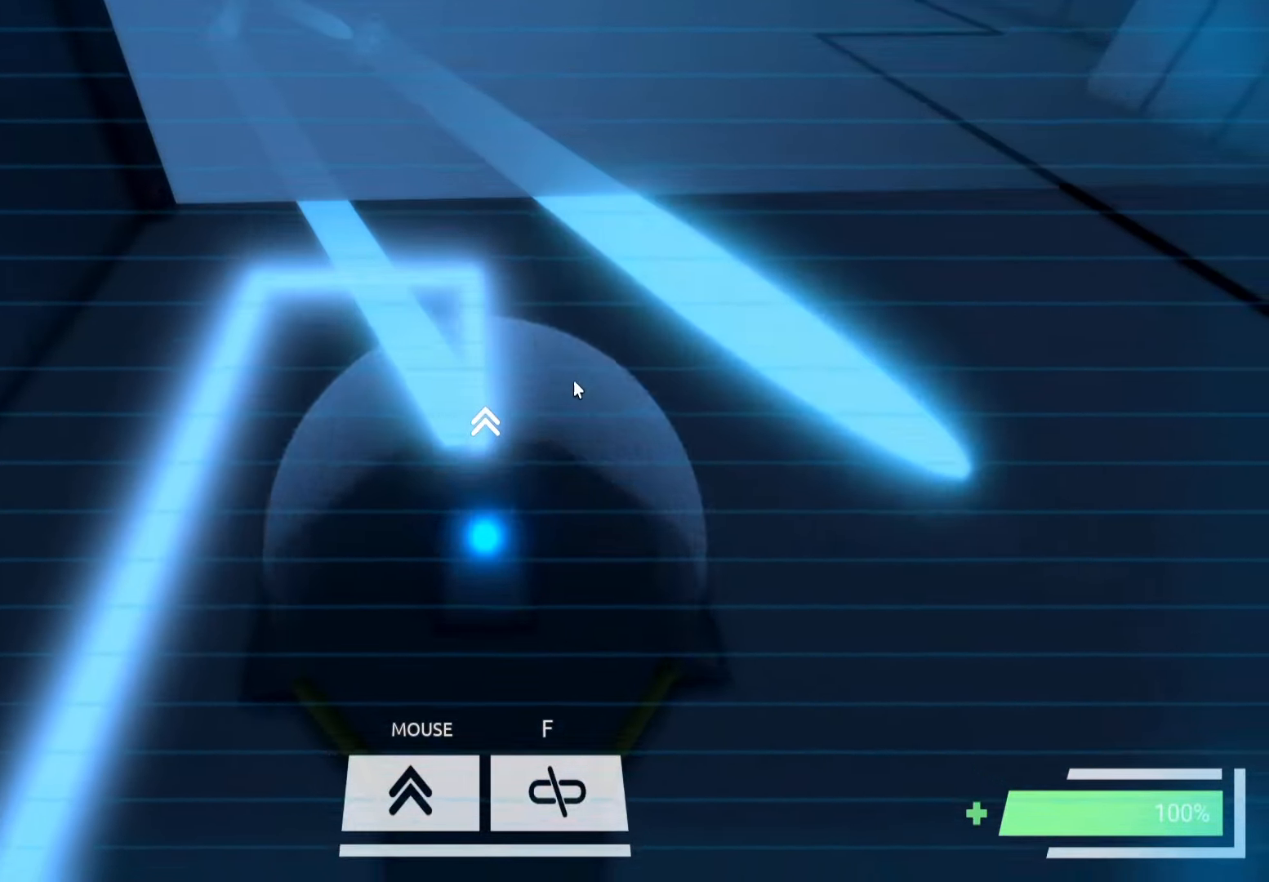
{"keys": [], "events": []}
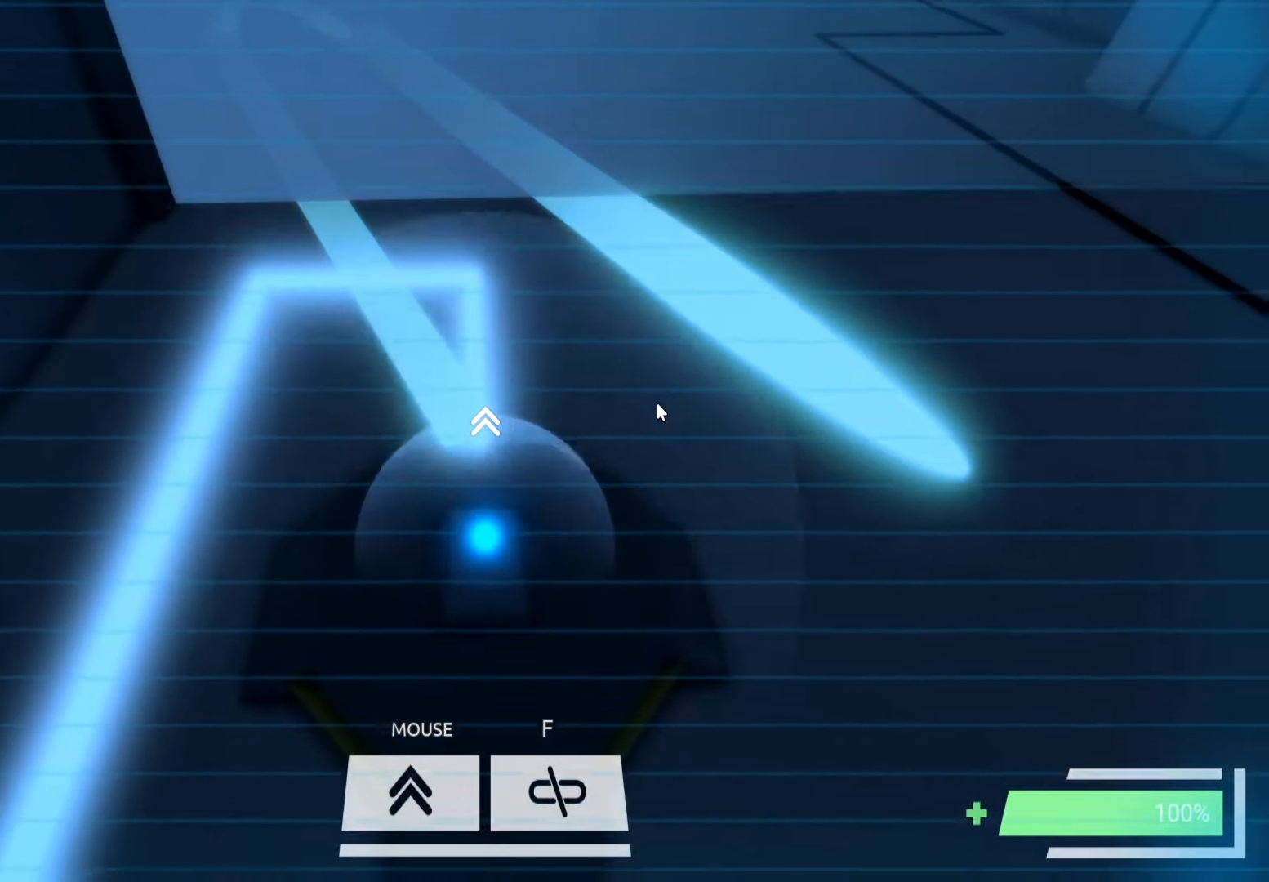
{"keys": [], "events": [[17, "f", "down"], [83, "f", "up"]]}
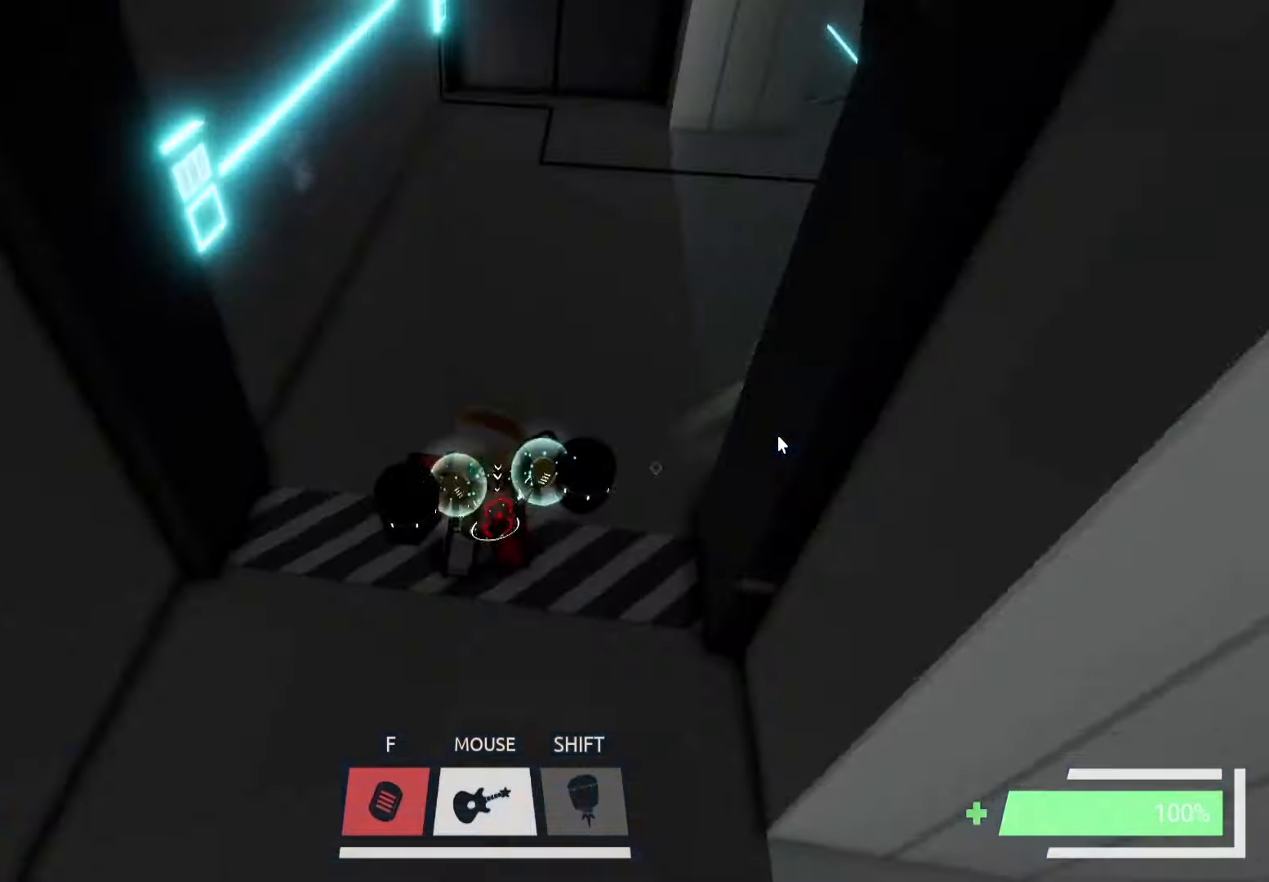
{"keys": ["w"], "events": [[383, "w", "down"]]}
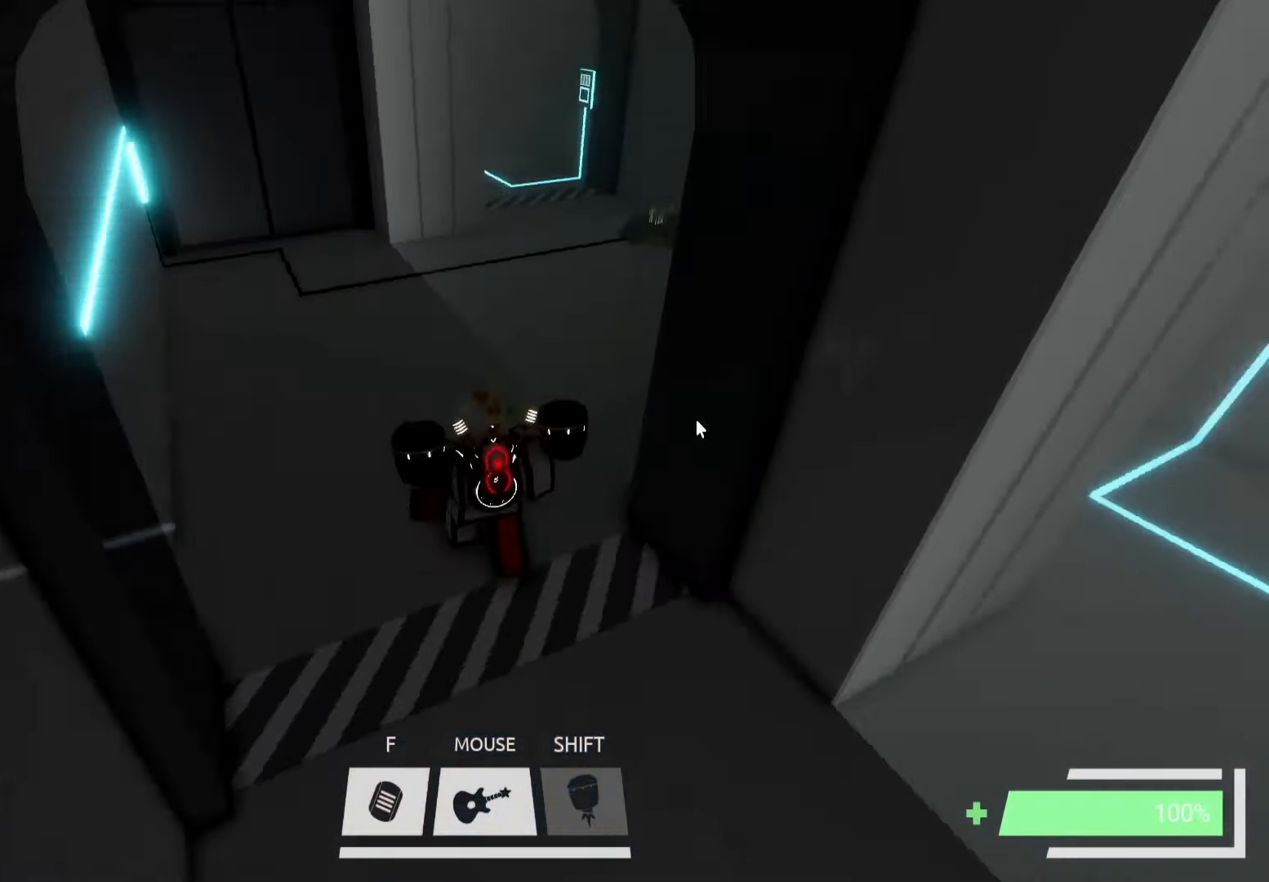
{"keys": ["w"], "events": [[17, "d", "down"], [250, "d", "up"]]}
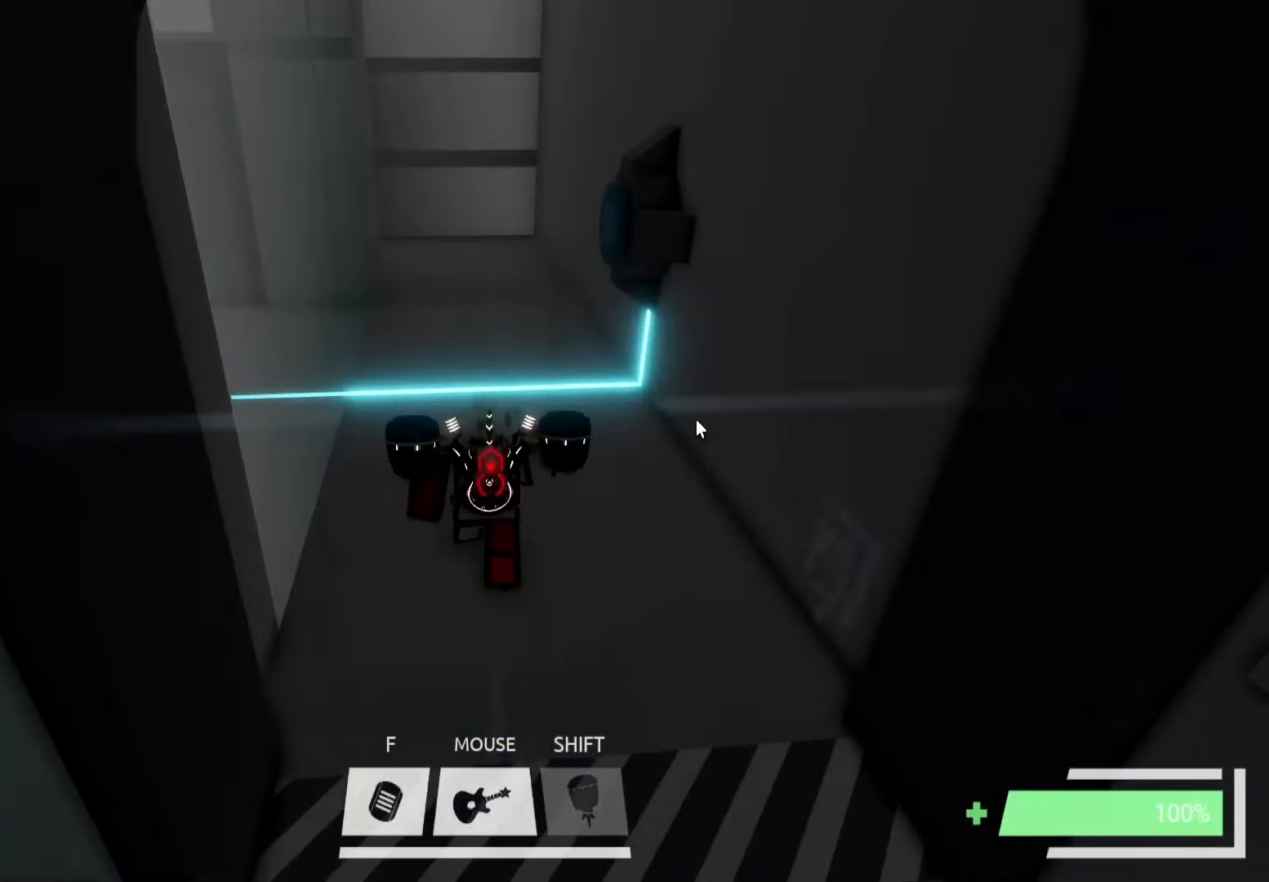
{"keys": [], "events": [[317, "w", "up"]]}
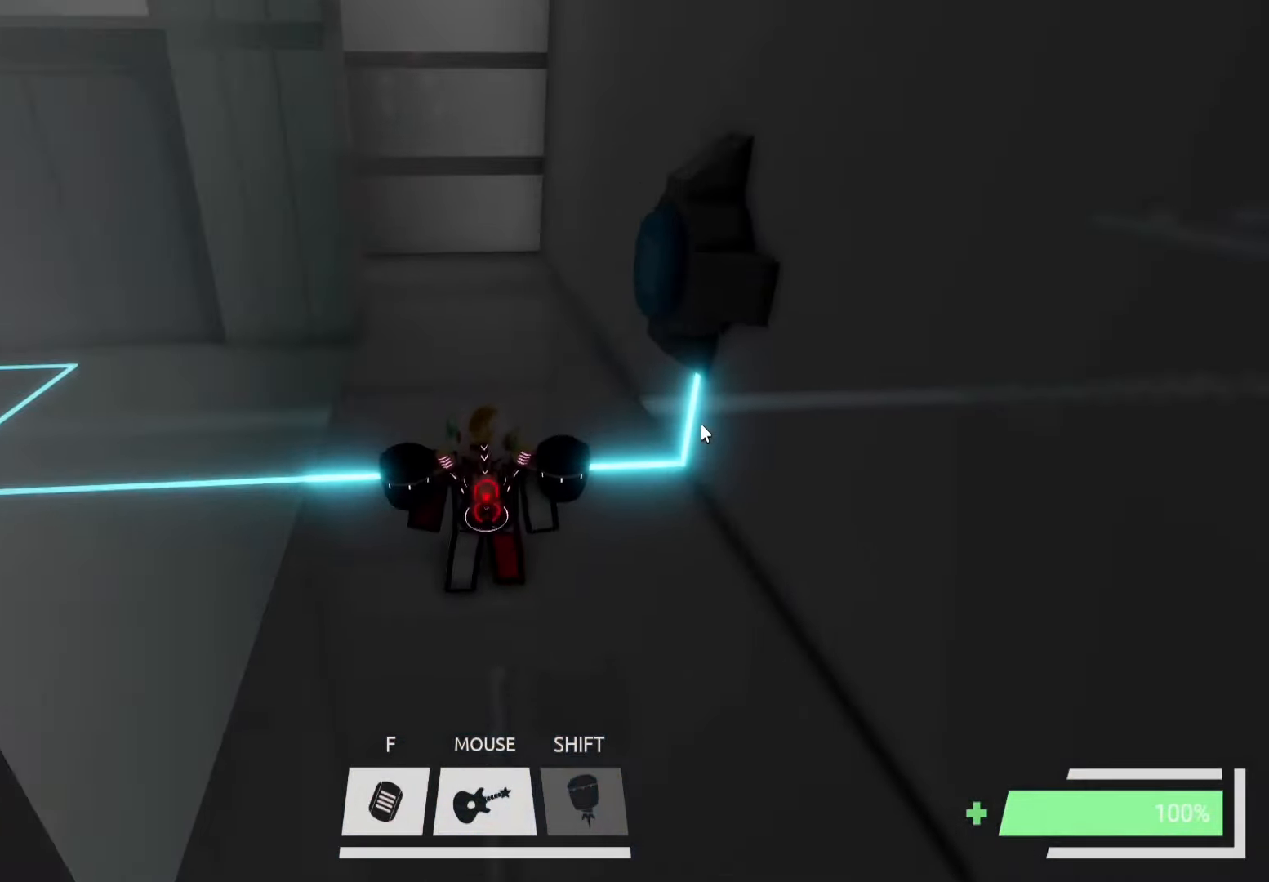
{"keys": ["s"], "events": [[350, "s", "down"]]}
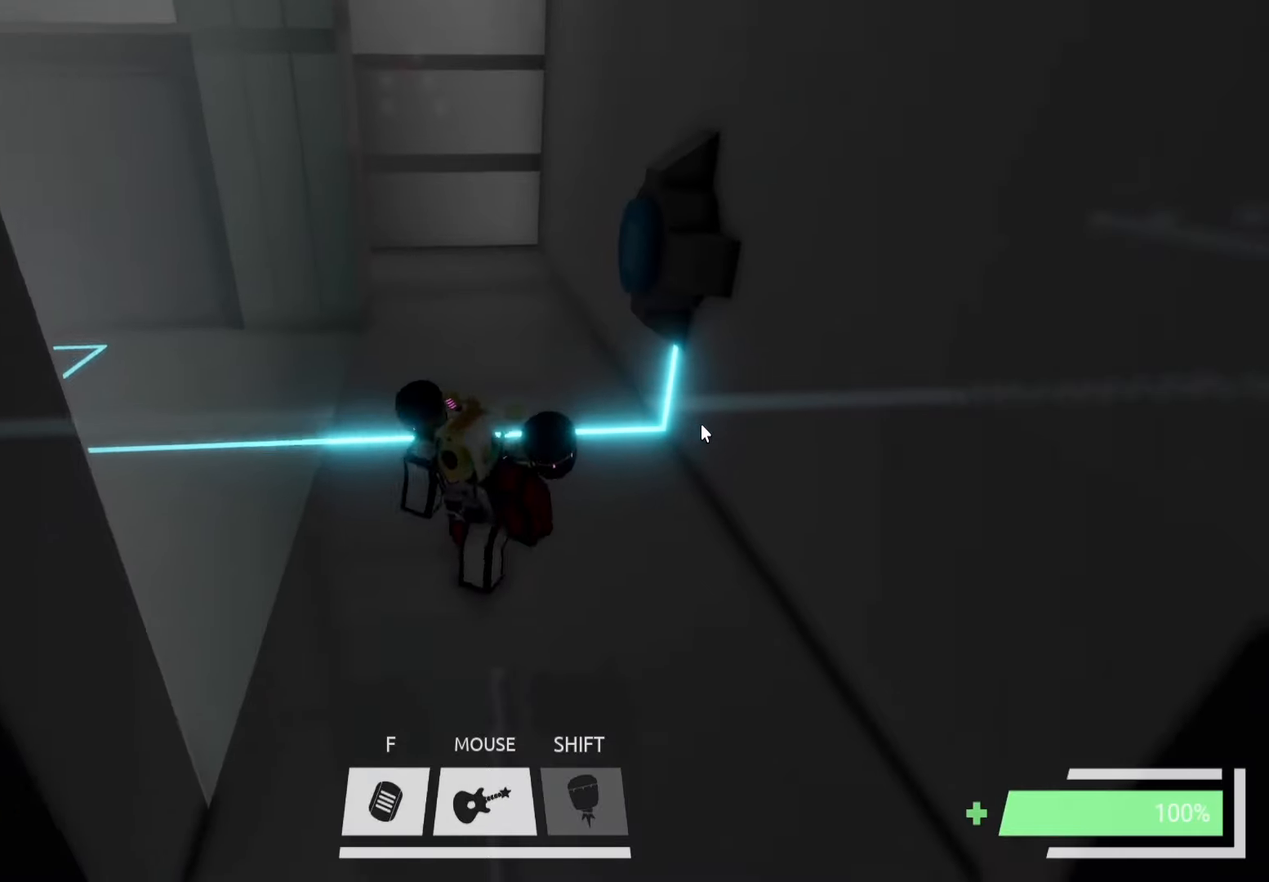
{"keys": ["a"], "events": [[50, "f", "down"], [134, "f", "up"], [200, "s", "up"], [417, "a", "down"]]}
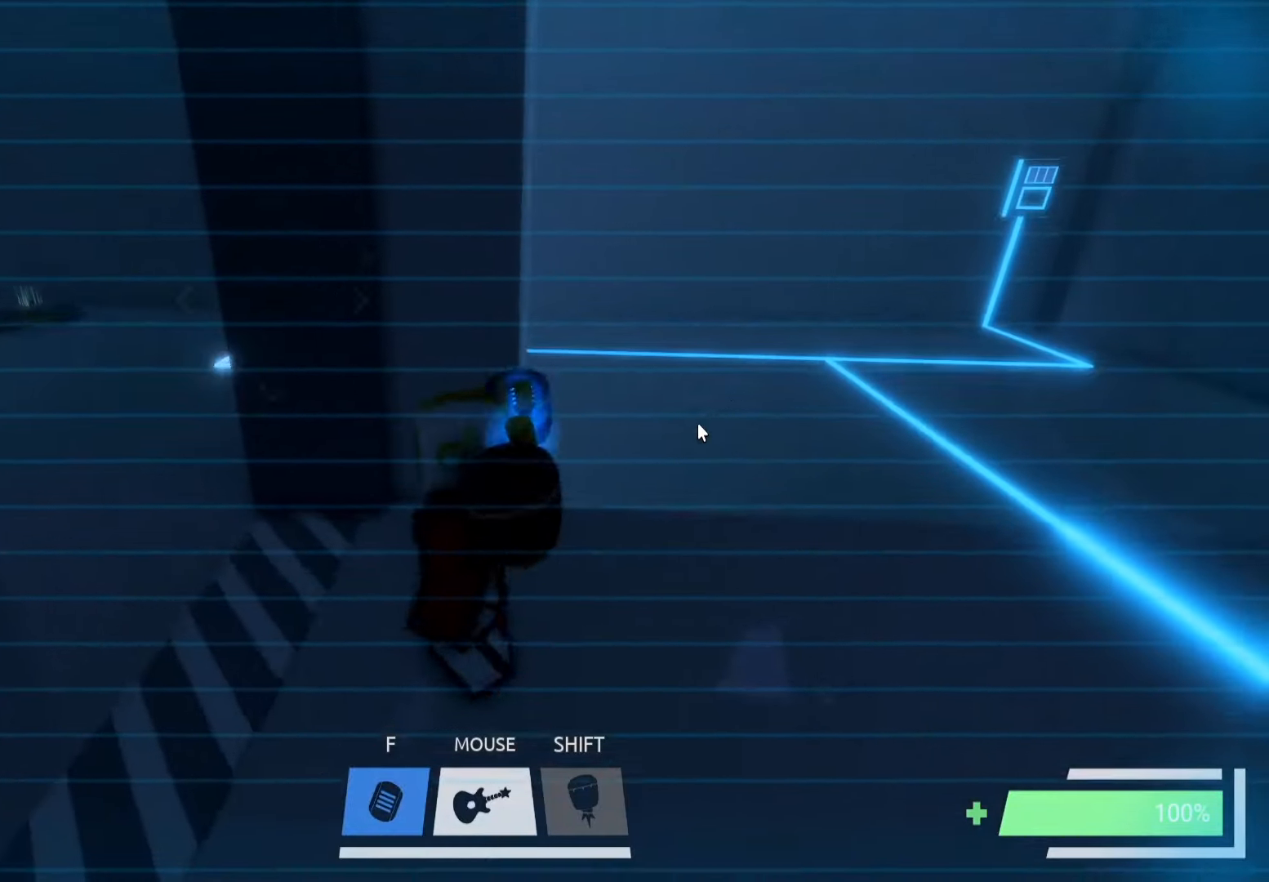
{"keys": [], "events": [[134, "a", "up"]]}